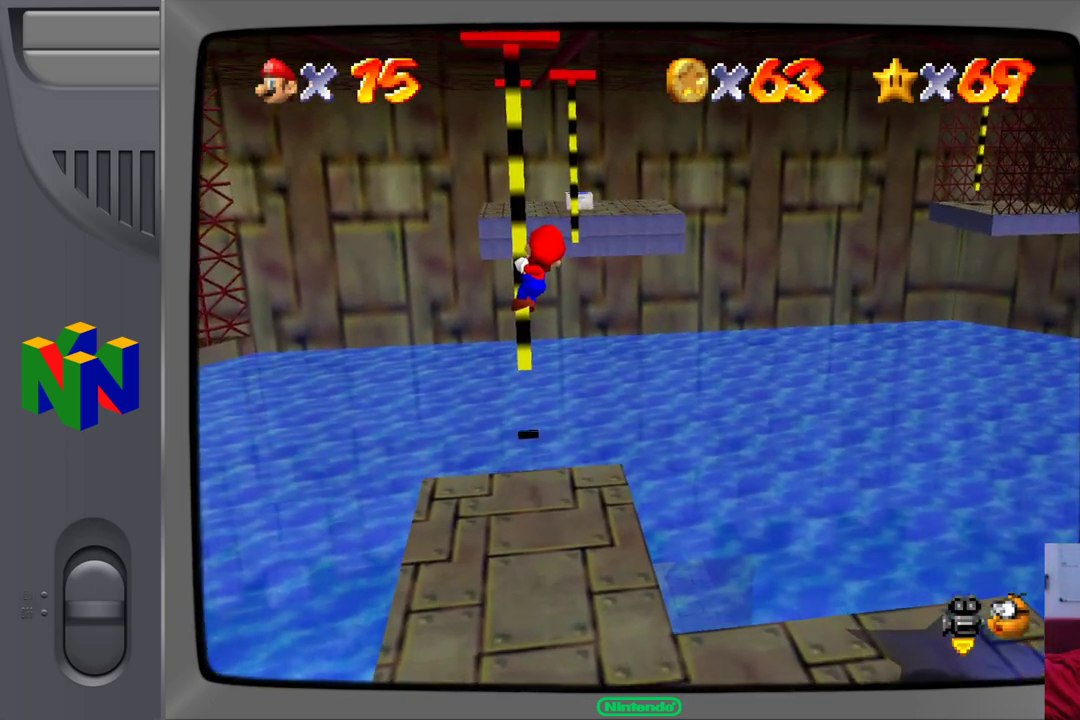
Gameplay with a controller (Nintendo layout); each line is a JSON object with the inputs held at the frame after it (dt_ms = milliseconds from this image to that frame). "events" lists button and stick changes between this image and that frame as [ms after this image, input, new state], when the widget could be followed in between. Not read: L1 L3 R1 R3.
{"dt_ms": 500, "buttons": [], "left_stick": "center", "events": []}
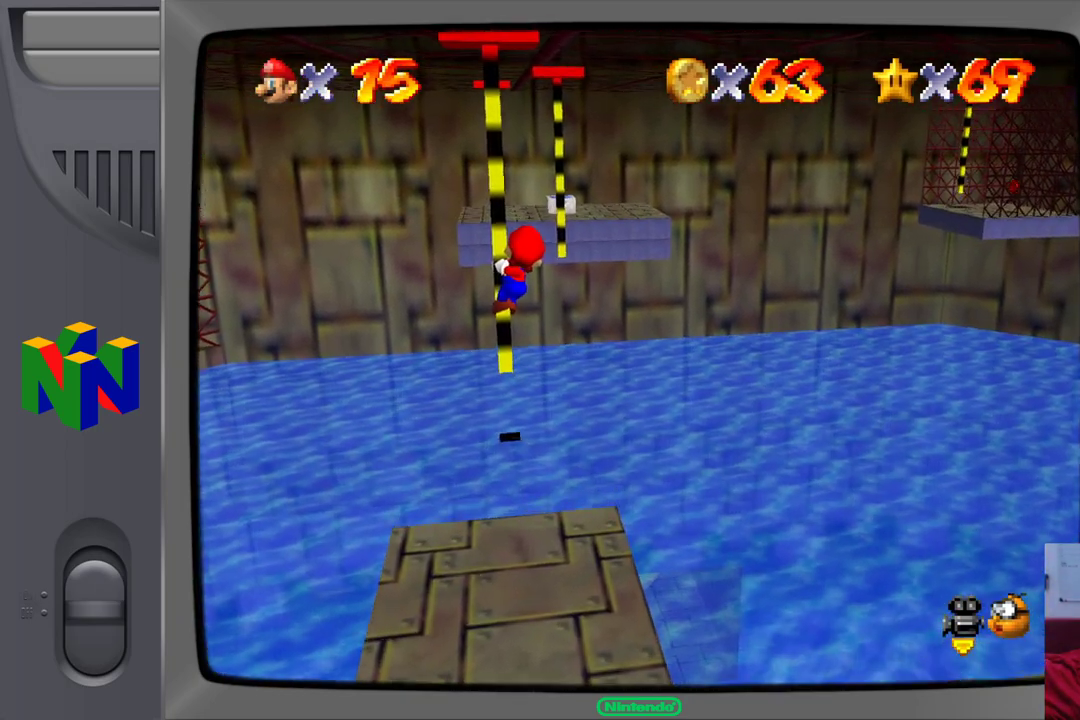
{"dt_ms": 500, "buttons": [], "left_stick": "center", "events": []}
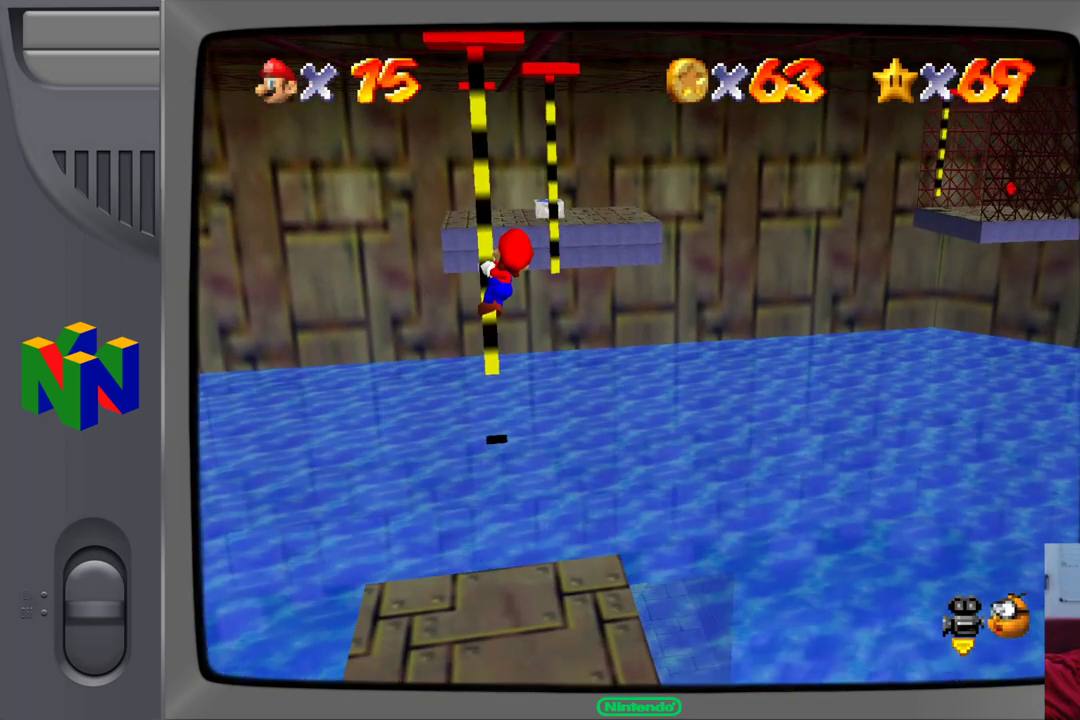
{"dt_ms": 500, "buttons": [], "left_stick": "center", "events": [[33, "left_stick", "down"], [467, "left_stick", "center"]]}
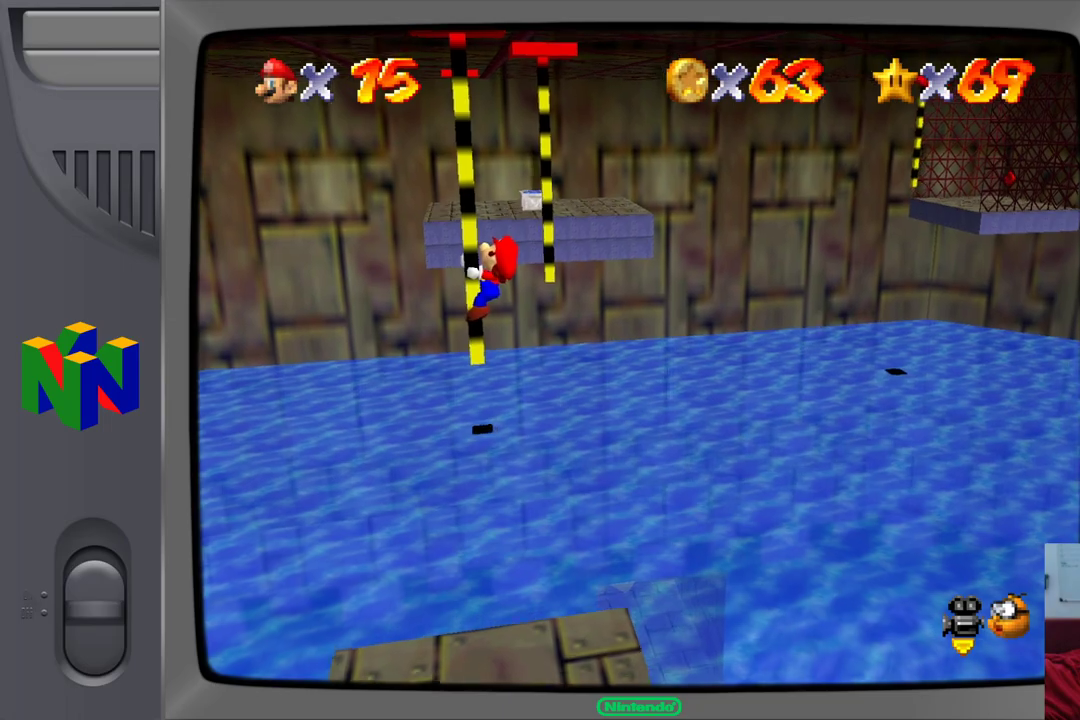
{"dt_ms": 500, "buttons": [], "left_stick": "right", "events": [[150, "left_stick", "right"]]}
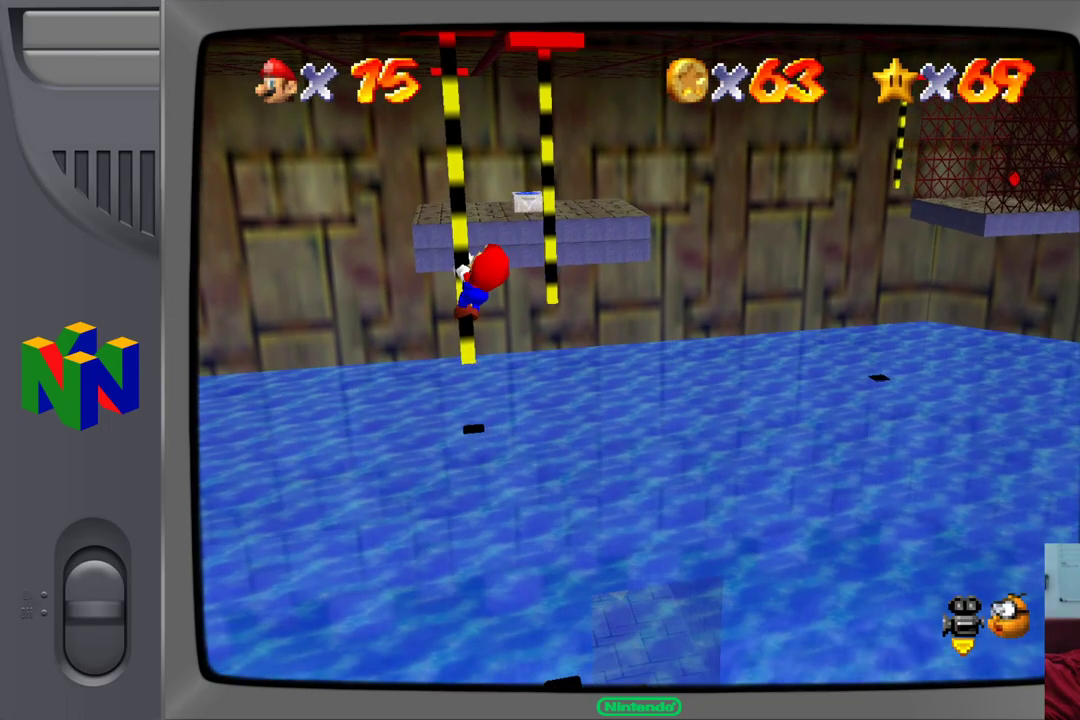
{"dt_ms": 500, "buttons": [], "left_stick": "center", "events": [[17, "left_stick", "center"]]}
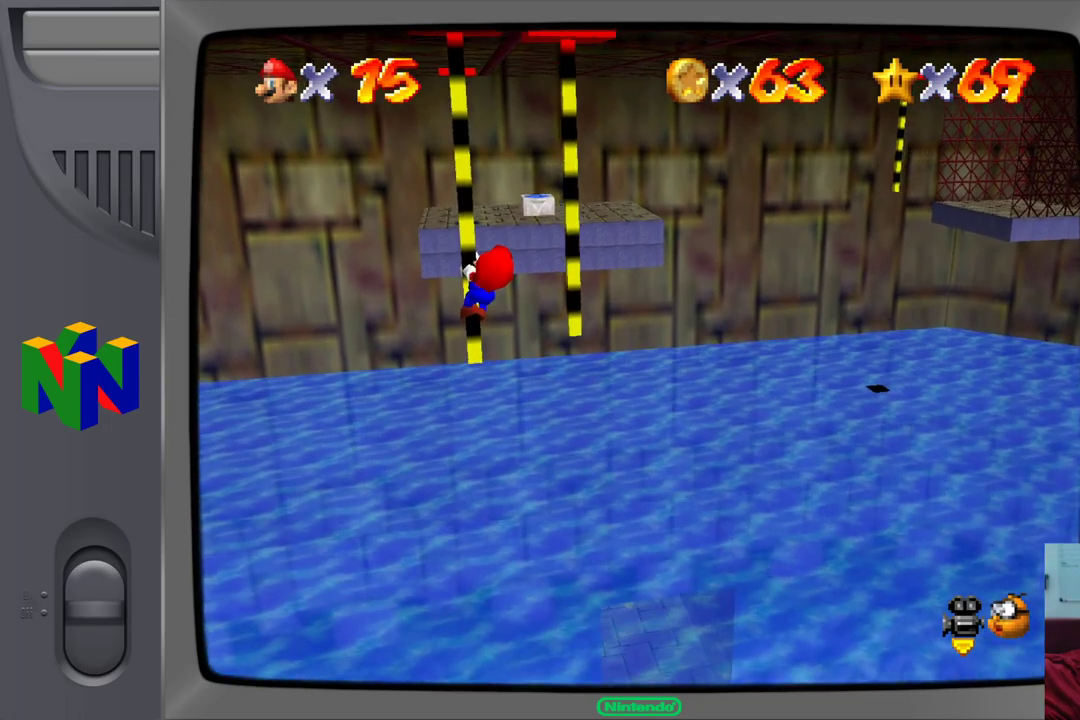
{"dt_ms": 500, "buttons": [], "left_stick": "center", "events": []}
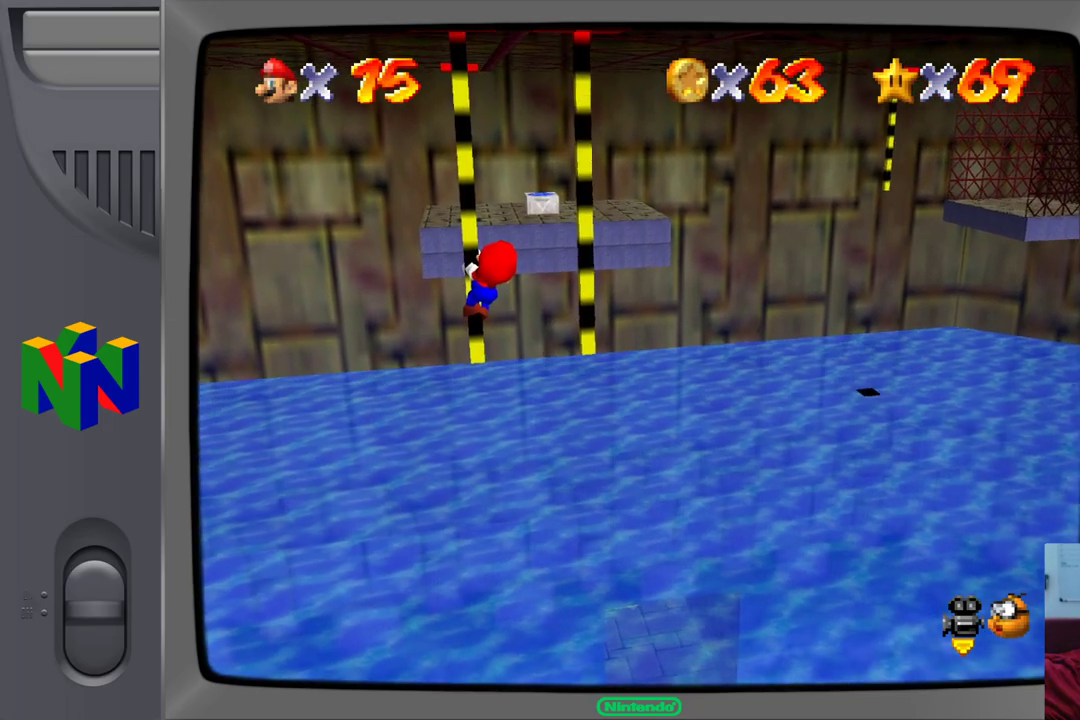
{"dt_ms": 500, "buttons": [], "left_stick": "up-left", "events": [[100, "A", "down"], [183, "A", "up"], [350, "left_stick", "up-left"]]}
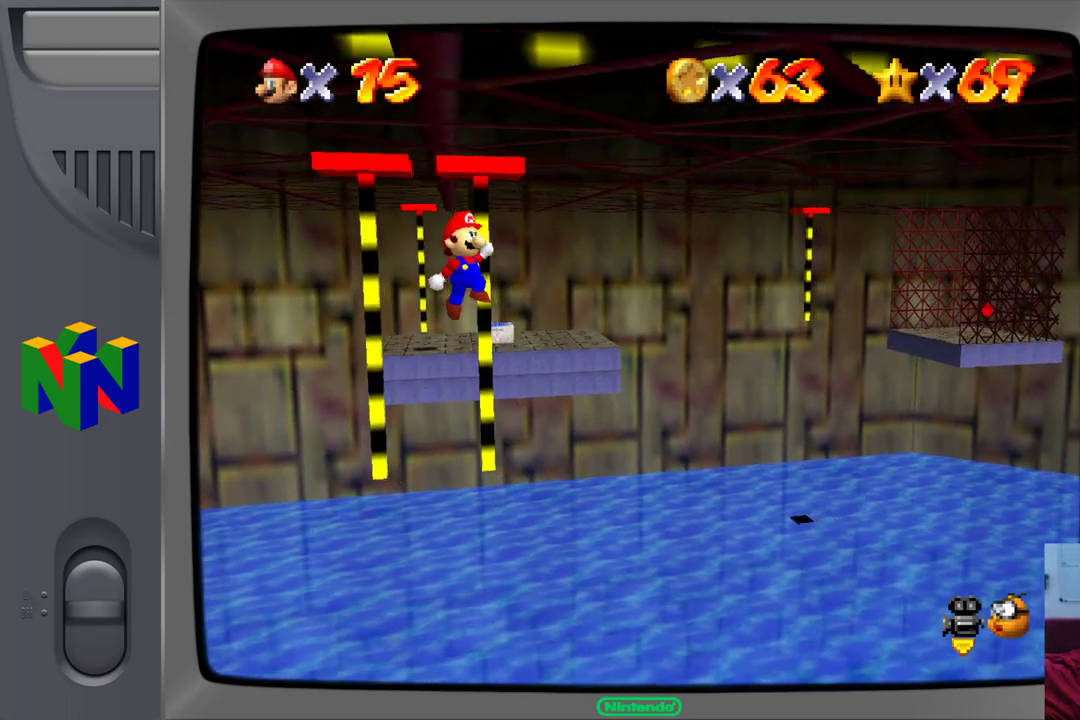
{"dt_ms": 500, "buttons": [], "left_stick": "up-left", "events": [[17, "left_stick", "up"], [233, "left_stick", "up-left"]]}
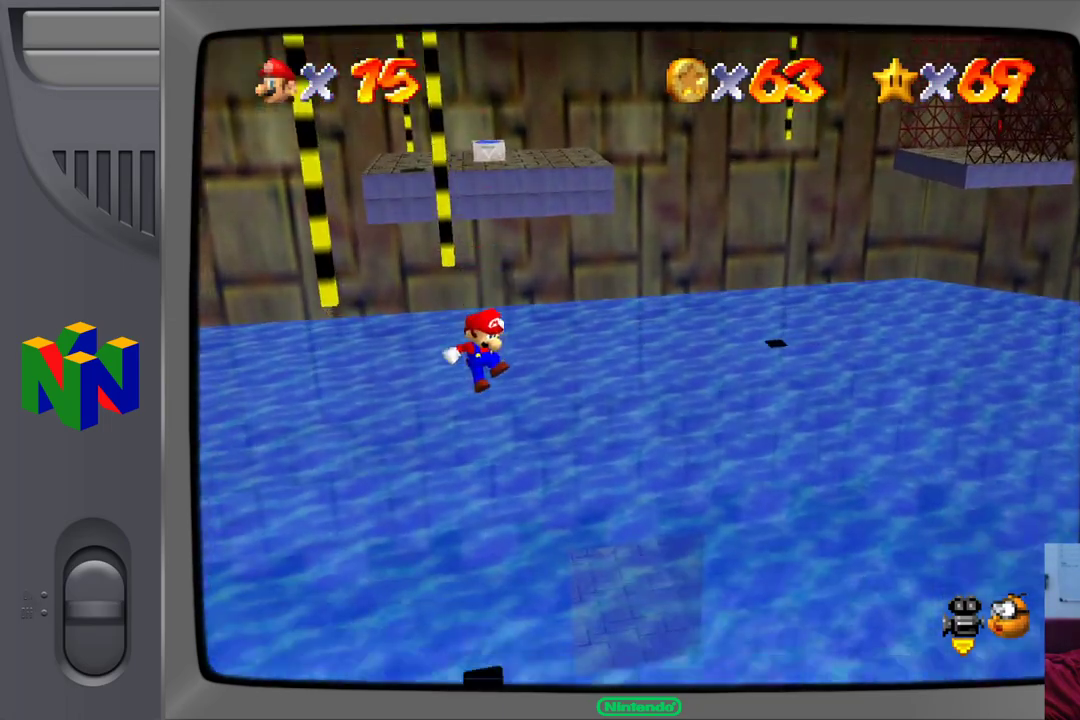
{"dt_ms": 1000, "buttons": [], "left_stick": "down-right"}
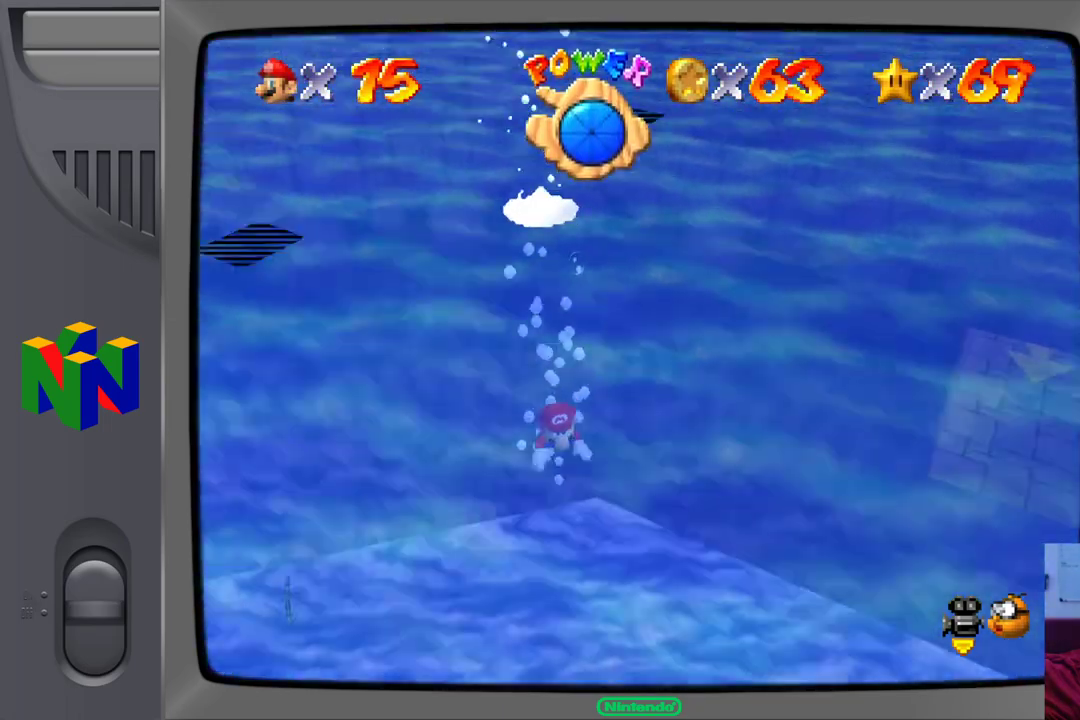
{"dt_ms": 500, "buttons": [], "left_stick": "up-left", "events": [[150, "left_stick", "down-left"], [450, "left_stick", "up-left"]]}
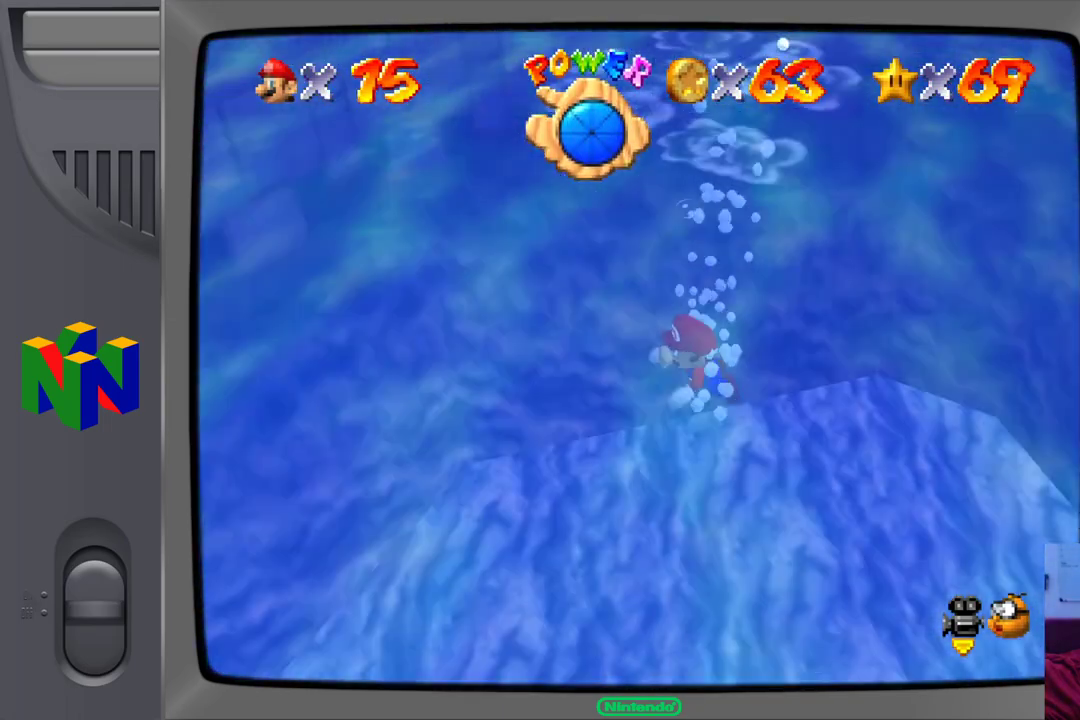
{"dt_ms": 500, "buttons": ["A"], "left_stick": "up-right", "events": [[100, "left_stick", "up"], [183, "A", "down"], [217, "left_stick", "up-right"]]}
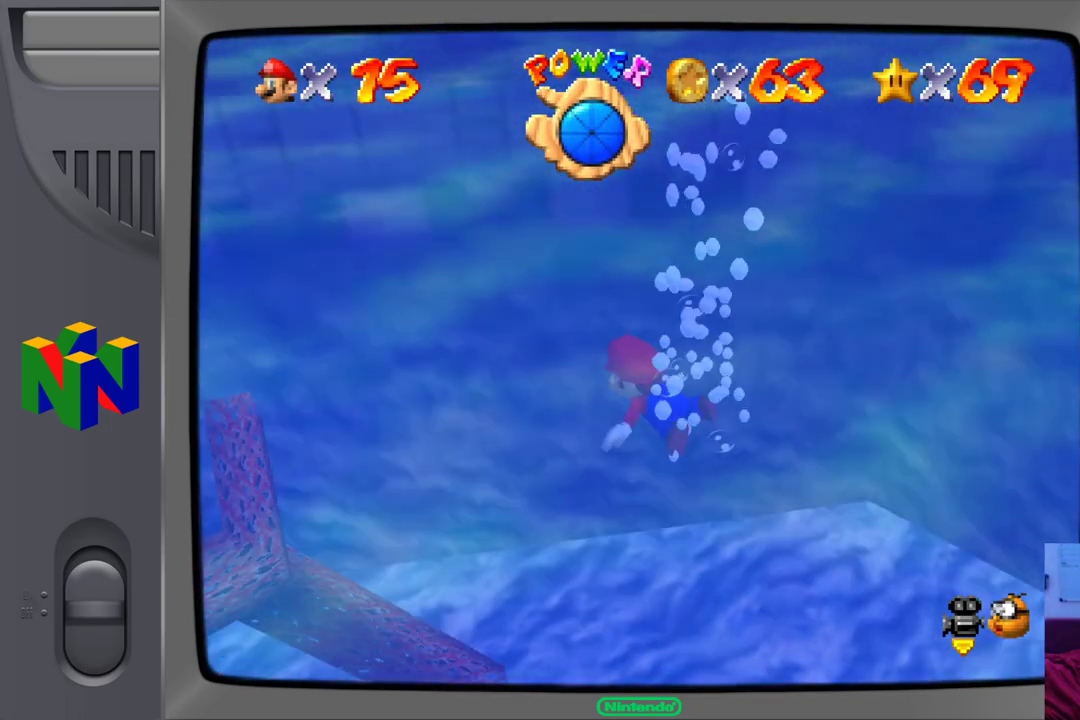
{"dt_ms": 500, "buttons": [], "left_stick": "down-right", "events": [[100, "A", "up"], [100, "left_stick", "right"], [233, "left_stick", "down-right"]]}
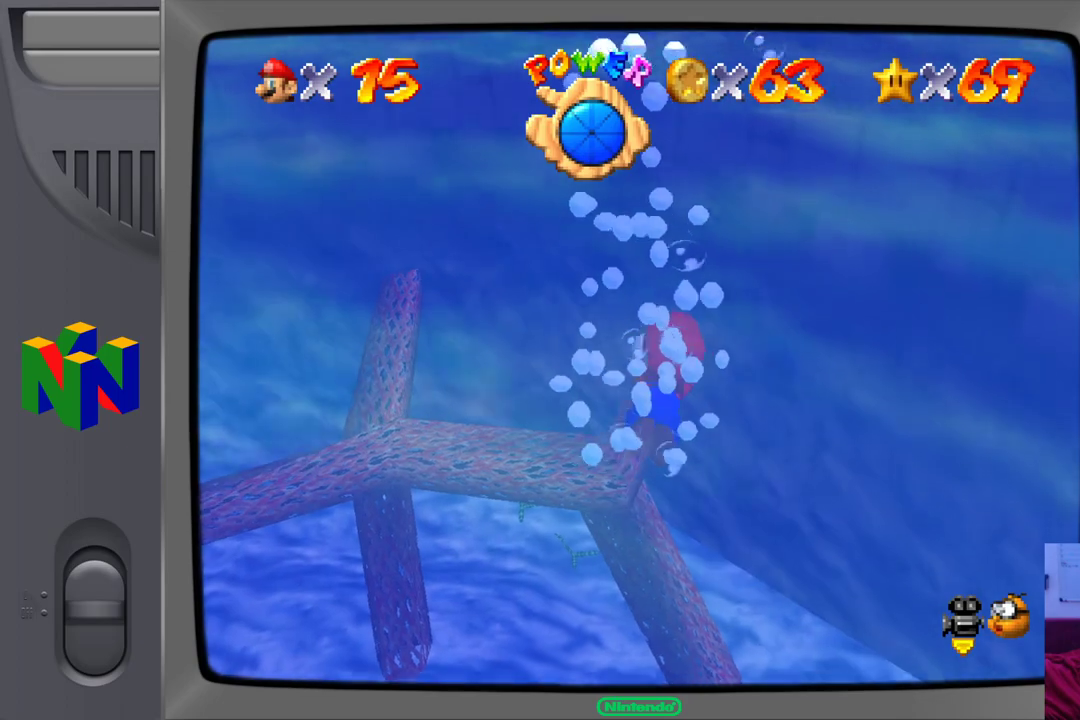
{"dt_ms": 500, "buttons": ["A"], "left_stick": "down-right", "events": [[17, "A", "down"]]}
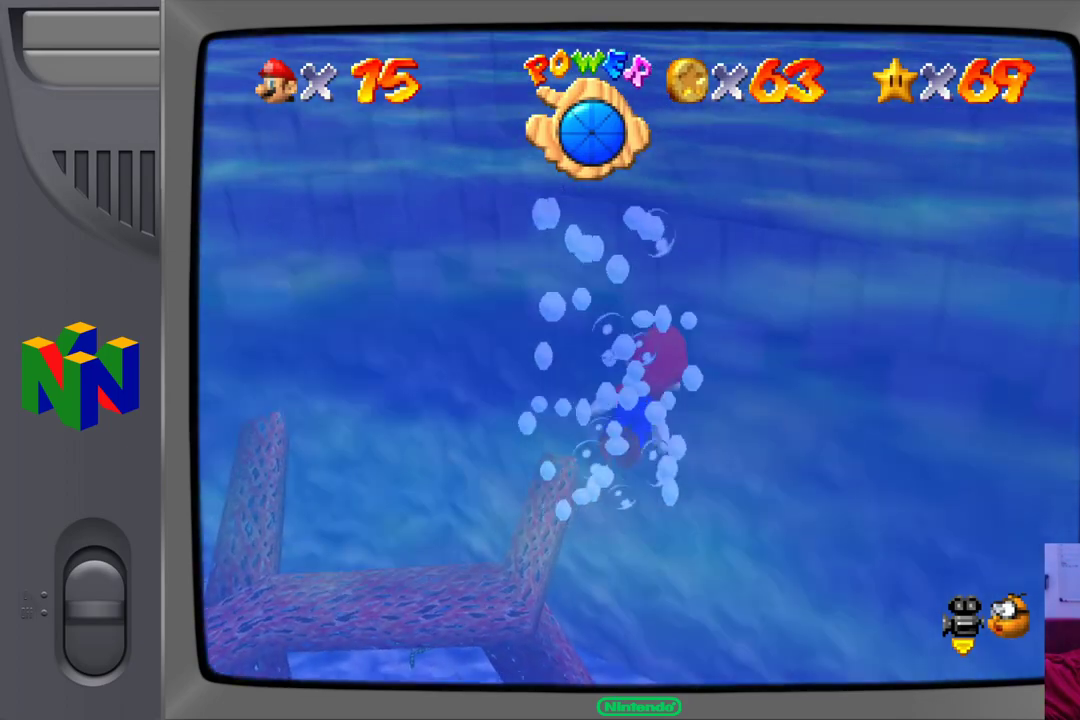
{"dt_ms": 500, "buttons": ["A"], "left_stick": "center", "events": [[17, "A", "up"], [333, "A", "down"], [500, "left_stick", "center"]]}
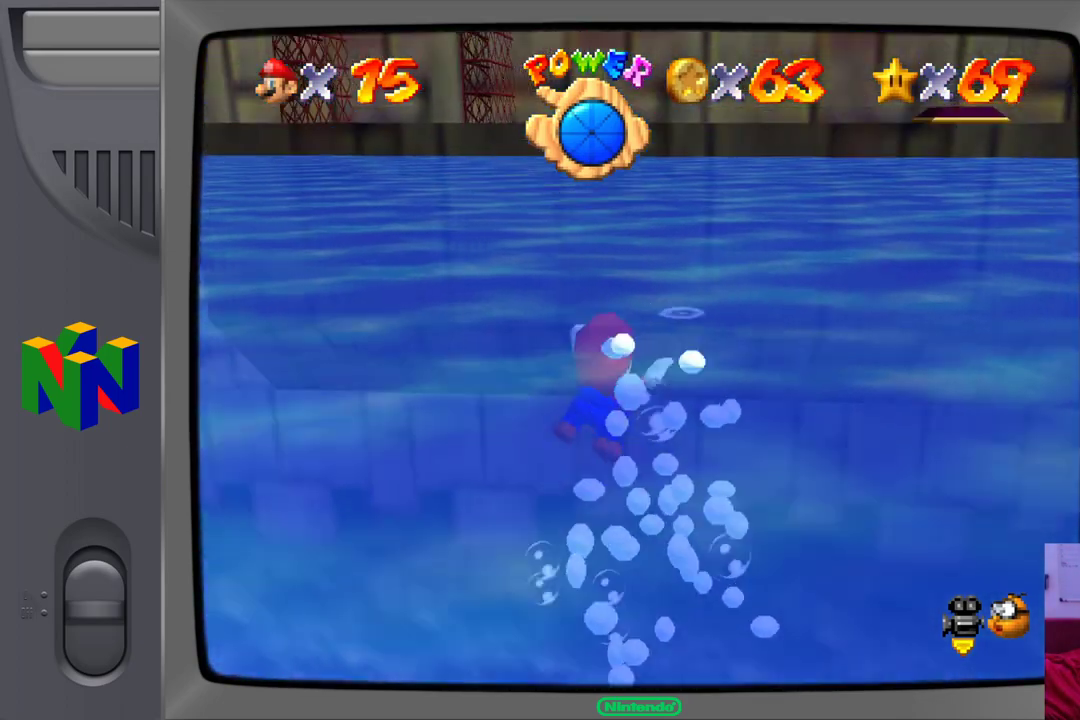
{"dt_ms": 500, "buttons": [], "left_stick": "center", "events": [[83, "A", "up"]]}
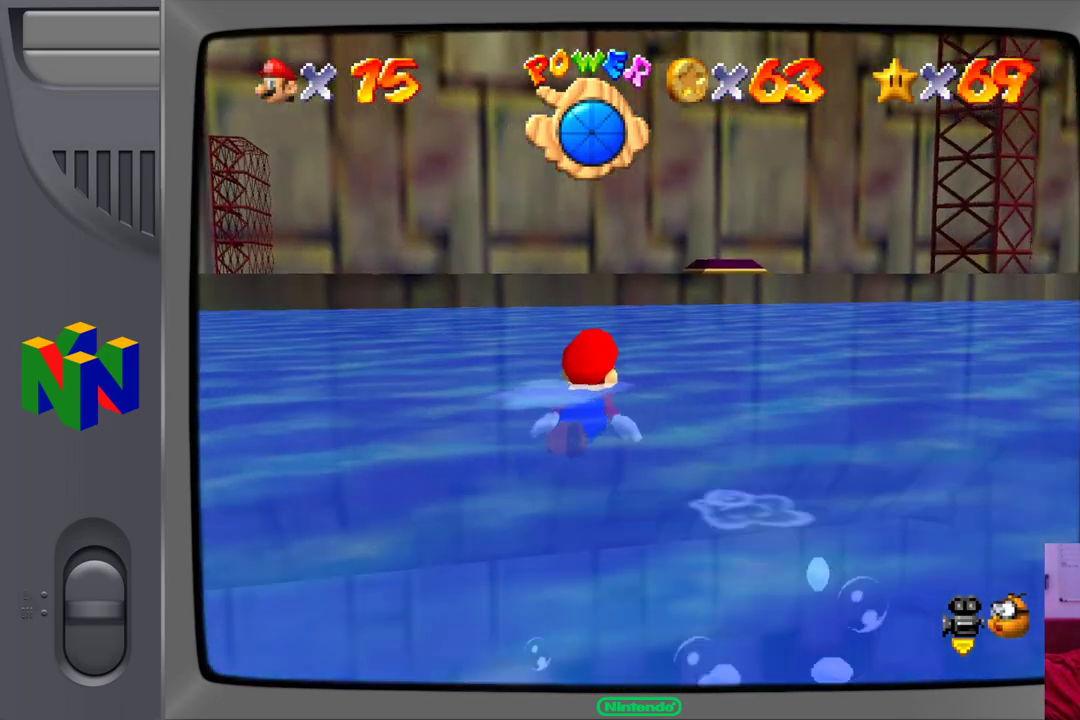
{"dt_ms": 500, "buttons": [], "left_stick": "center", "events": [[33, "left_stick", "right"], [117, "A", "down"], [217, "left_stick", "center"], [383, "A", "up"]]}
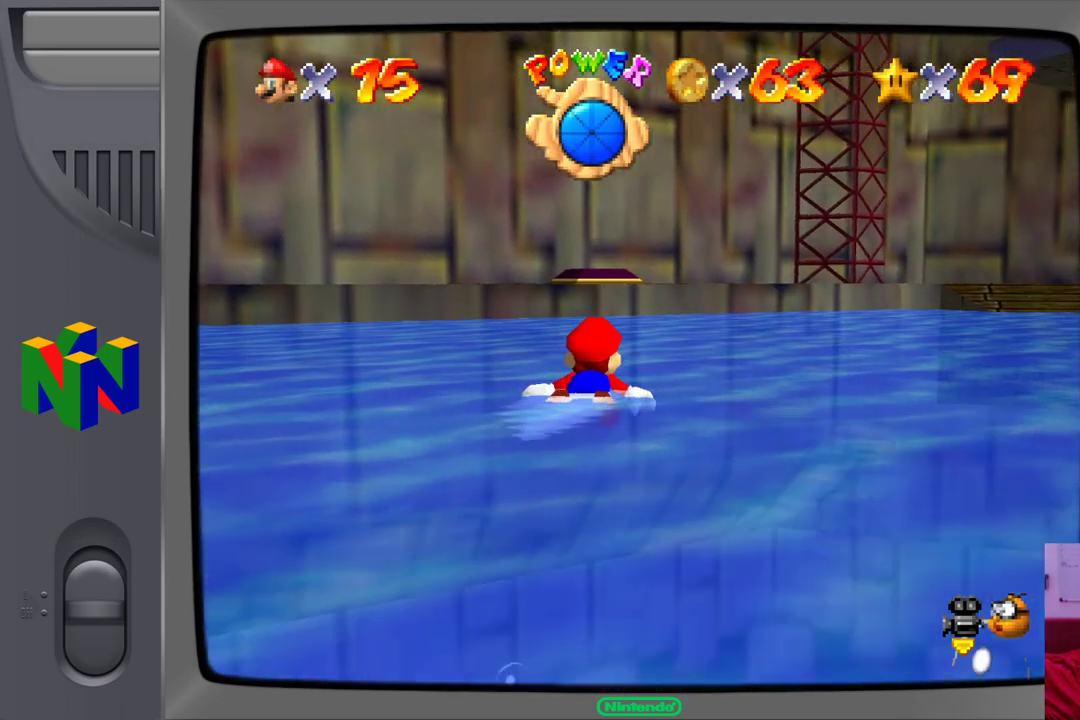
{"dt_ms": 500, "buttons": ["A"], "left_stick": "center", "events": [[33, "left_stick", "left"], [317, "left_stick", "center"], [367, "A", "down"]]}
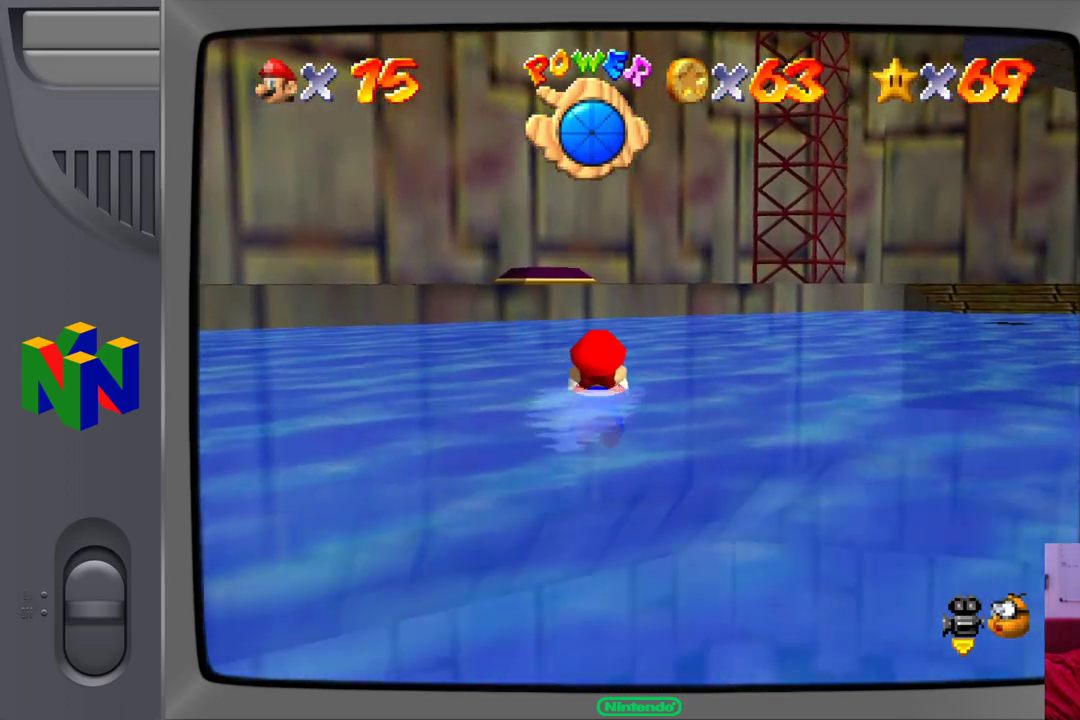
{"dt_ms": 500, "buttons": [], "left_stick": "center", "events": [[117, "left_stick", "left"], [317, "A", "up"], [317, "left_stick", "center"]]}
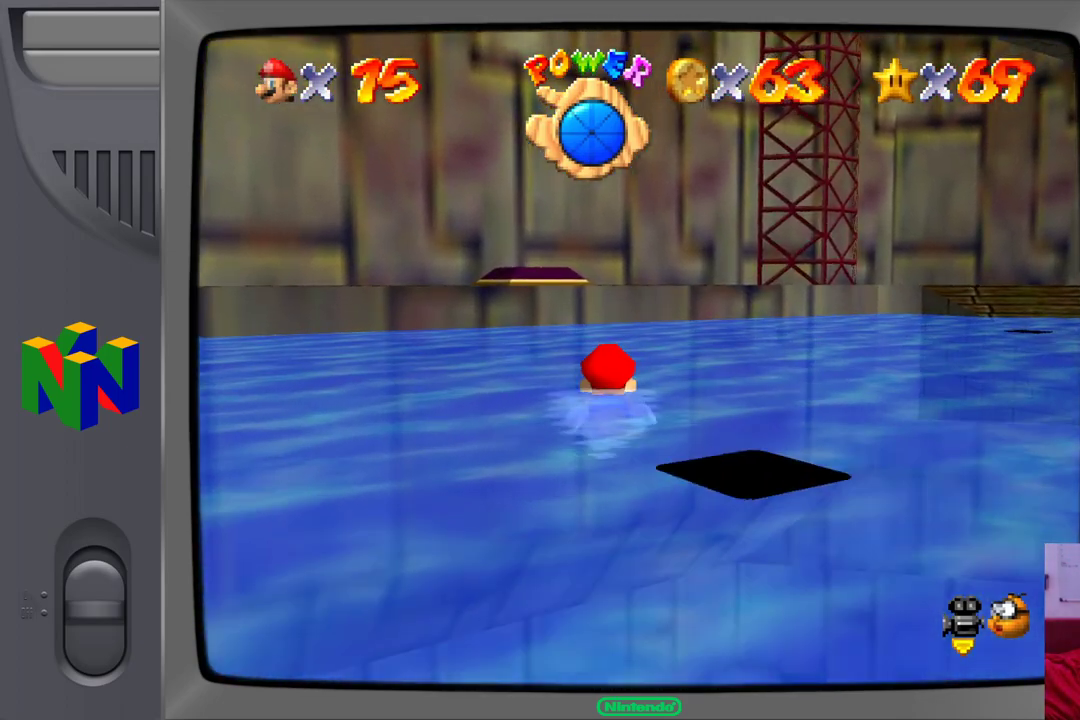
{"dt_ms": 500, "buttons": ["A"], "left_stick": "center", "events": [[117, "A", "down"]]}
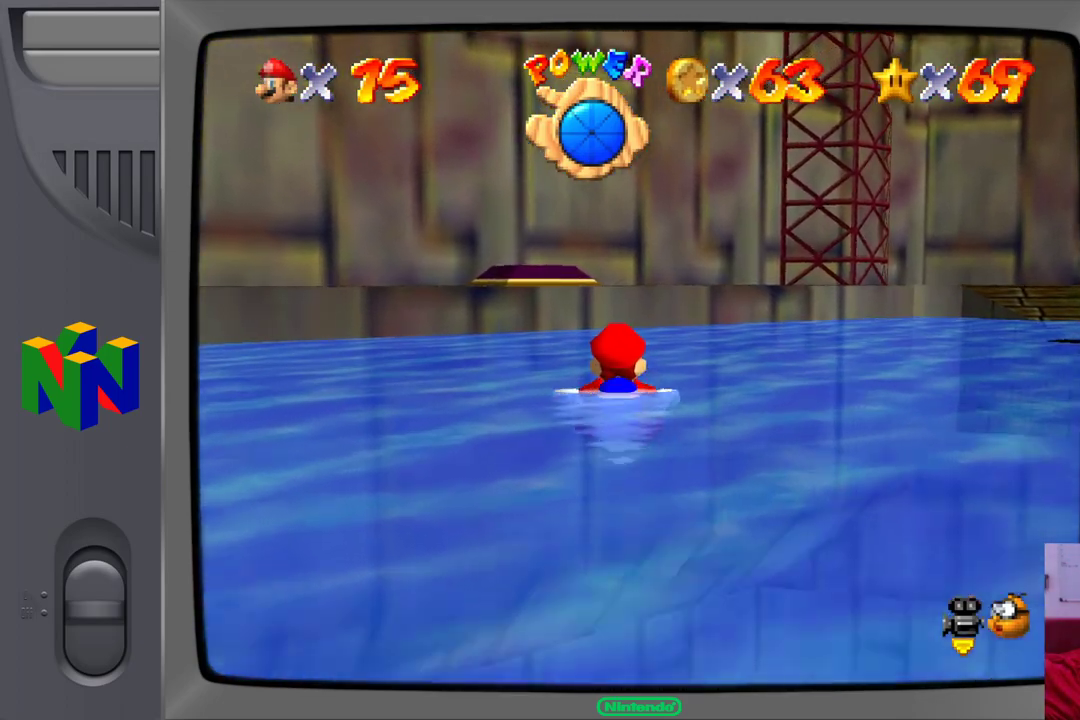
{"dt_ms": 500, "buttons": ["A"], "left_stick": "center", "events": [[67, "A", "up"], [417, "A", "down"]]}
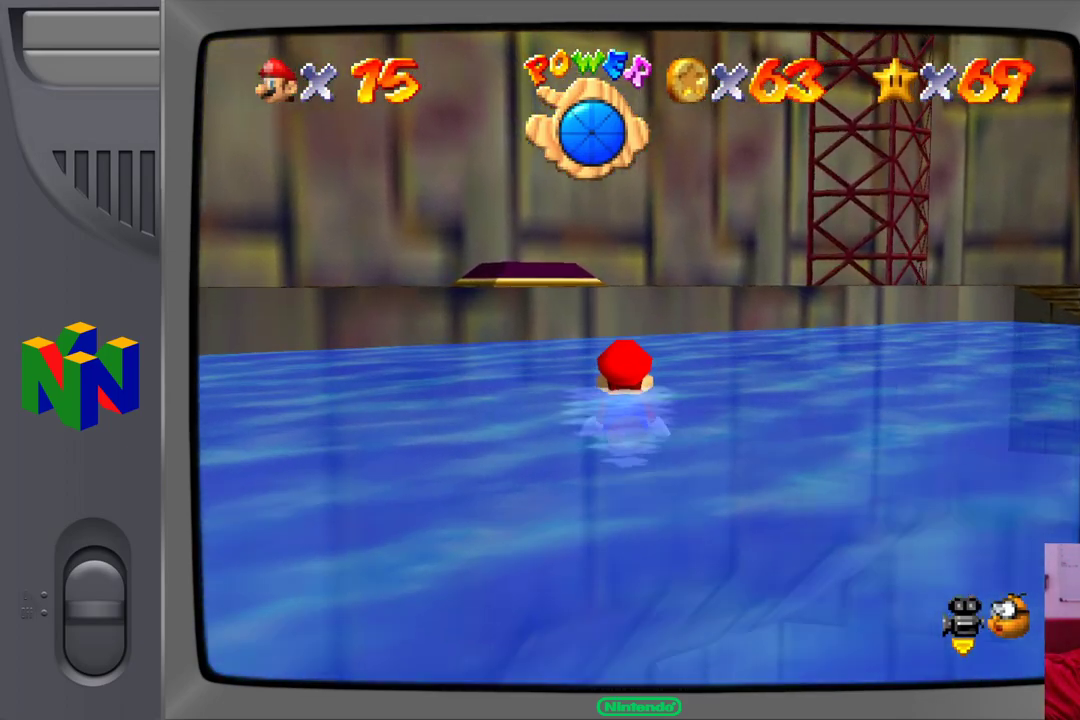
{"dt_ms": 500, "buttons": [], "left_stick": "center", "events": [[333, "A", "up"]]}
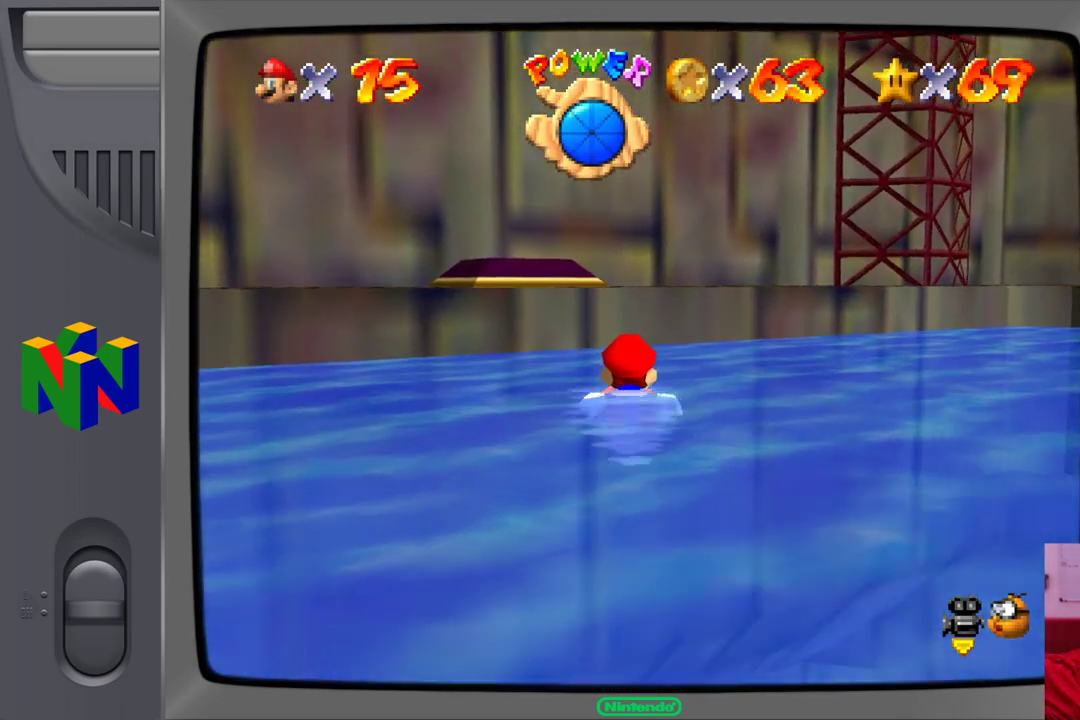
{"dt_ms": 500, "buttons": ["A"], "left_stick": "down", "events": [[233, "left_stick", "down"], [383, "A", "down"]]}
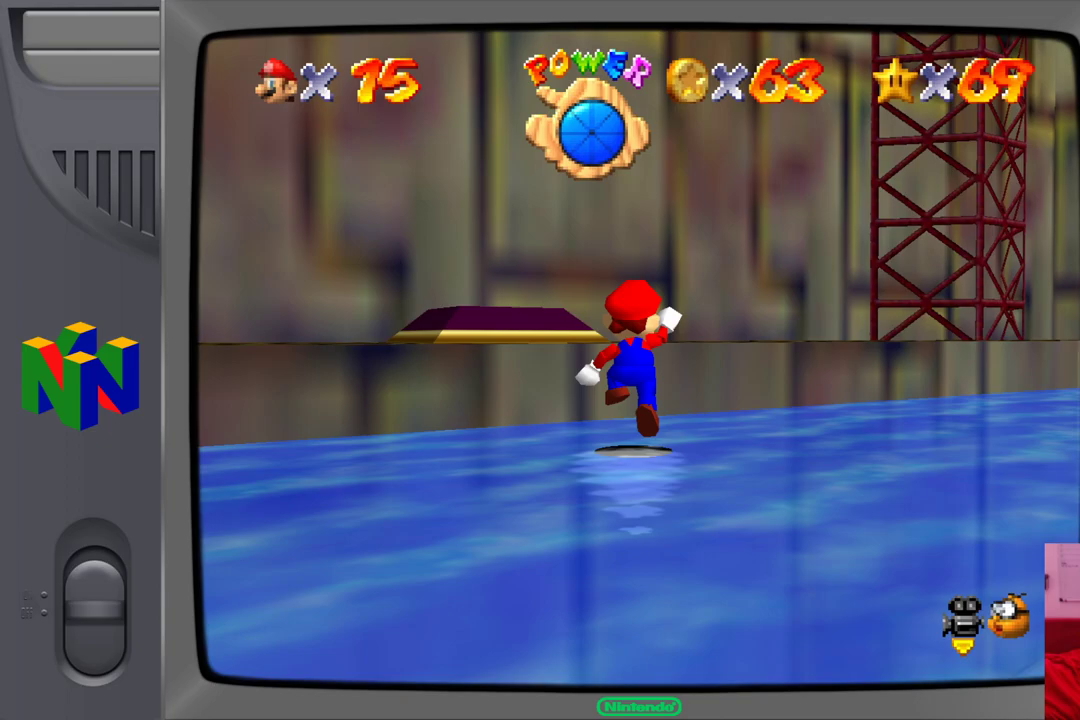
{"dt_ms": 1000, "buttons": ["A"], "left_stick": "up-left"}
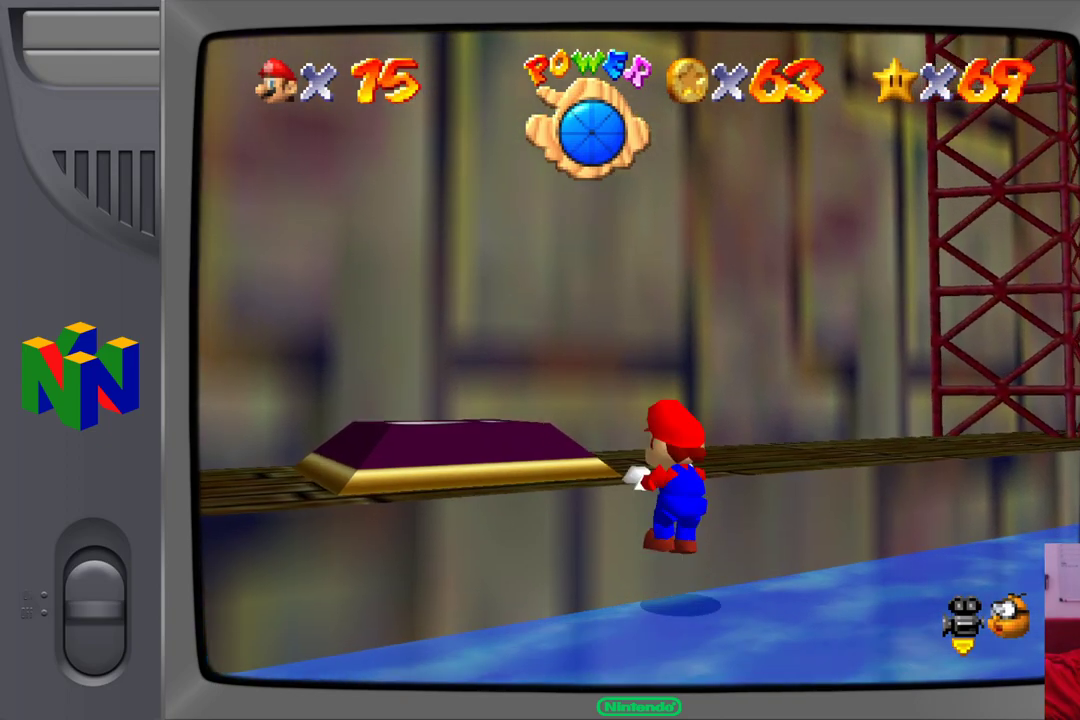
{"dt_ms": 500, "buttons": [], "left_stick": "left", "events": [[67, "A", "up"], [183, "left_stick", "center"], [367, "left_stick", "left"]]}
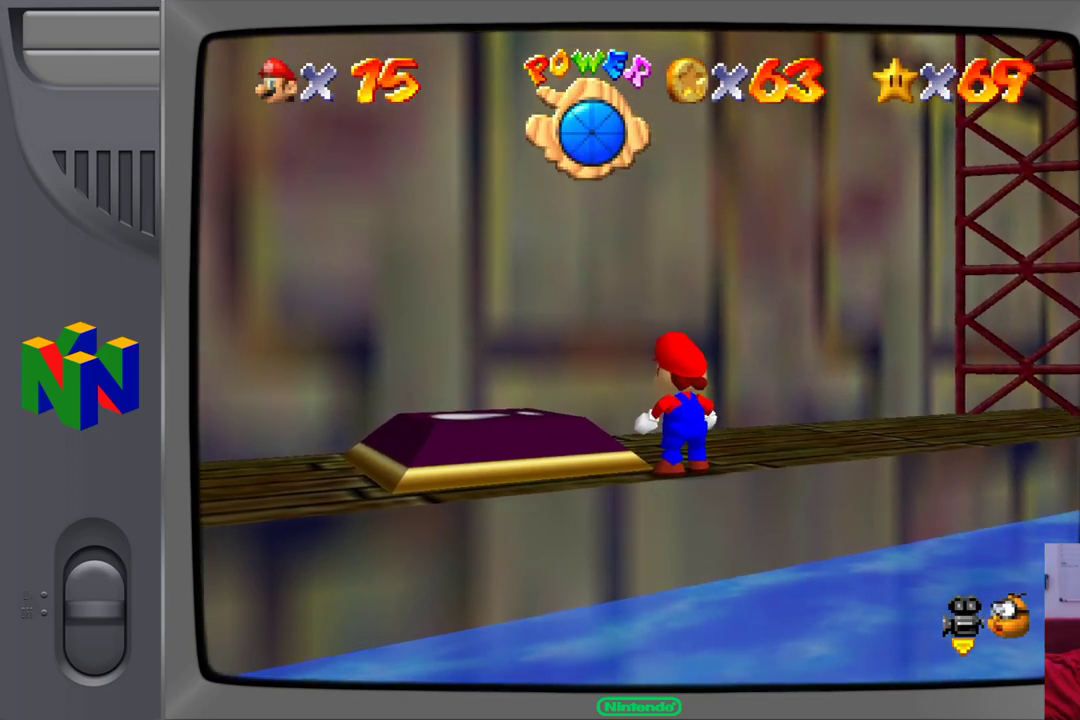
{"dt_ms": 500, "buttons": [], "left_stick": "up-left", "events": [[417, "left_stick", "up-left"]]}
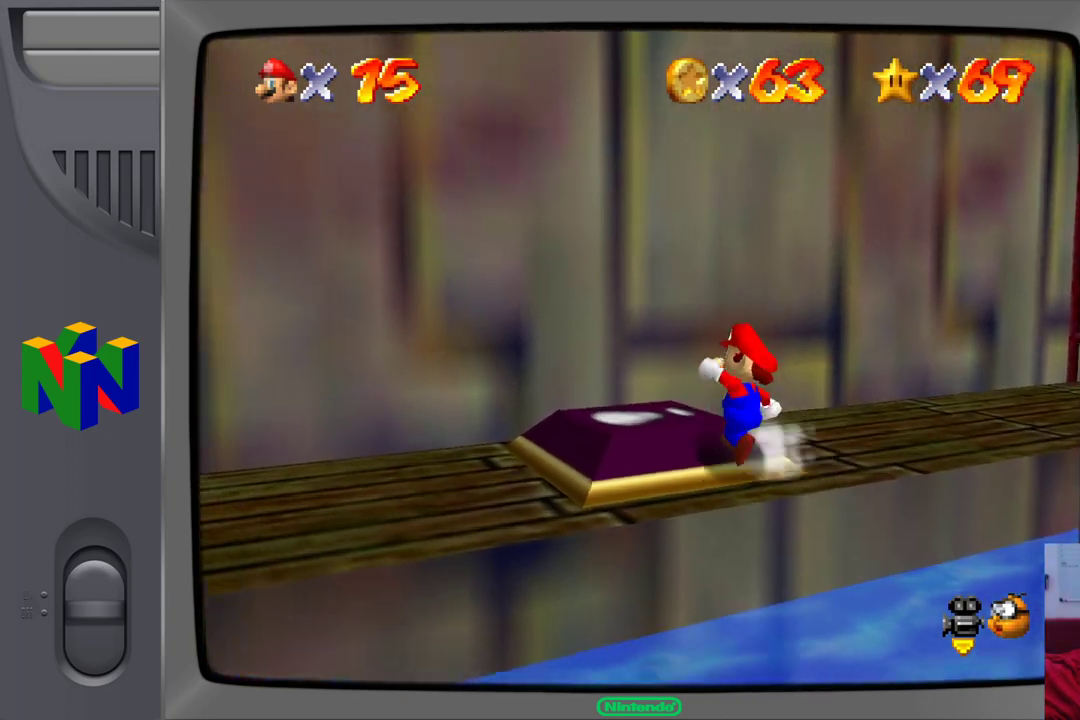
{"dt_ms": 500, "buttons": [], "left_stick": "up-right", "events": [[117, "left_stick", "up-right"]]}
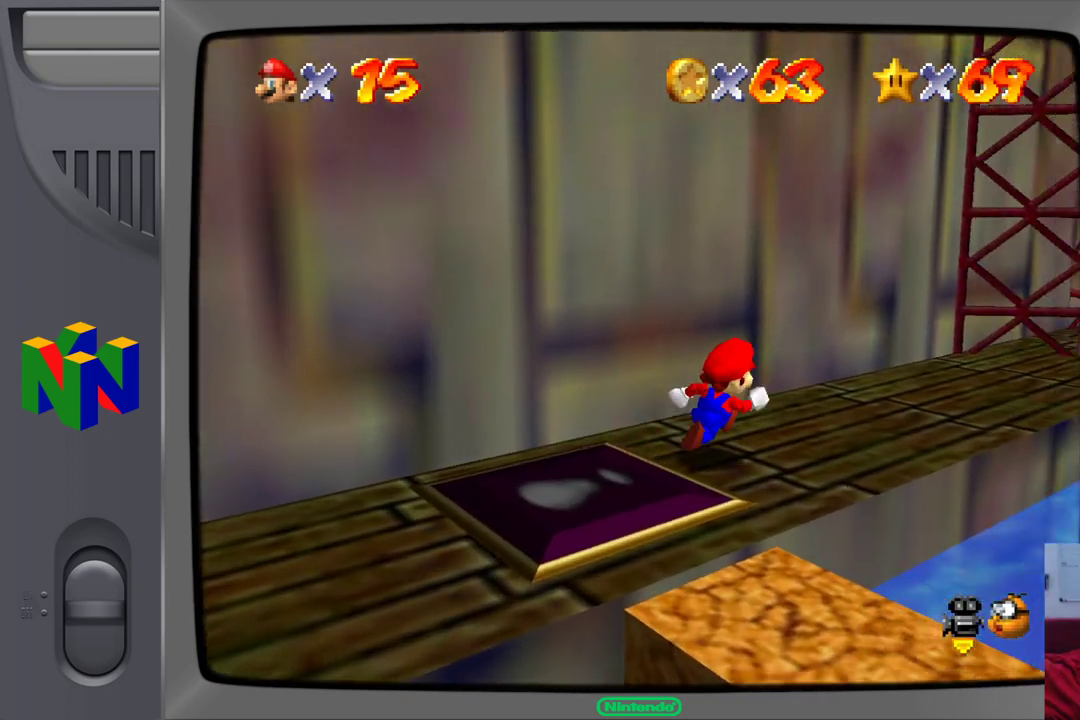
{"dt_ms": 500, "buttons": [], "left_stick": "up", "events": [[300, "left_stick", "up"]]}
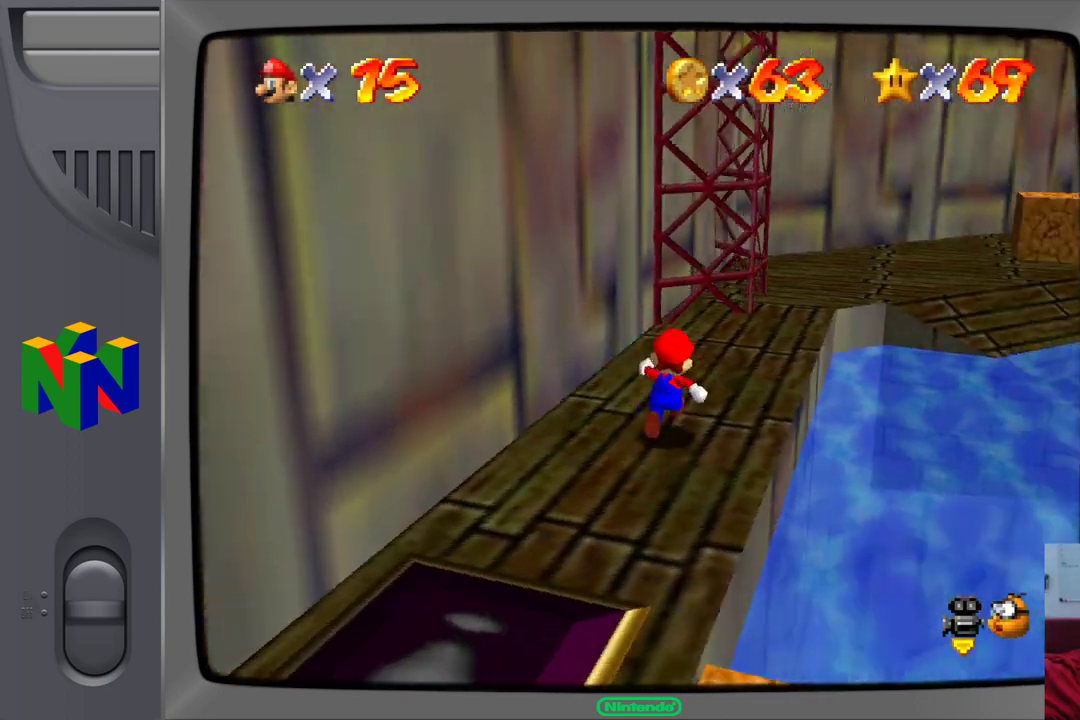
{"dt_ms": 500, "buttons": [], "left_stick": "up-left", "events": [[417, "left_stick", "up-left"]]}
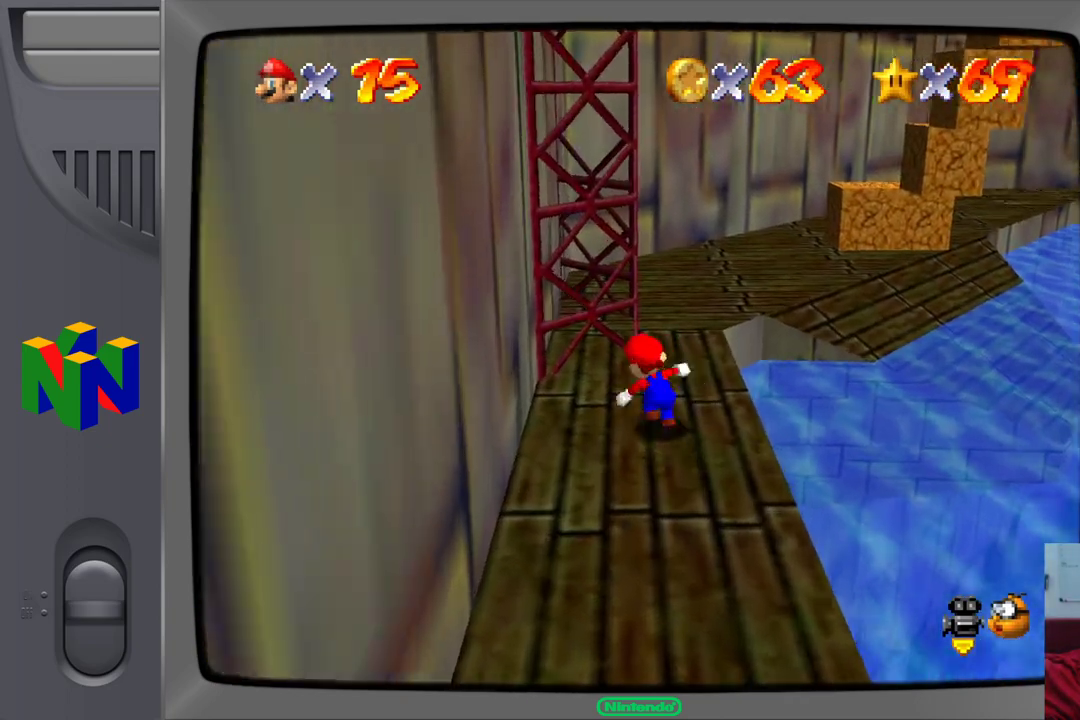
{"dt_ms": 500, "buttons": ["A"], "left_stick": "up-right", "events": [[67, "left_stick", "up"], [200, "left_stick", "up-right"], [400, "A", "down"]]}